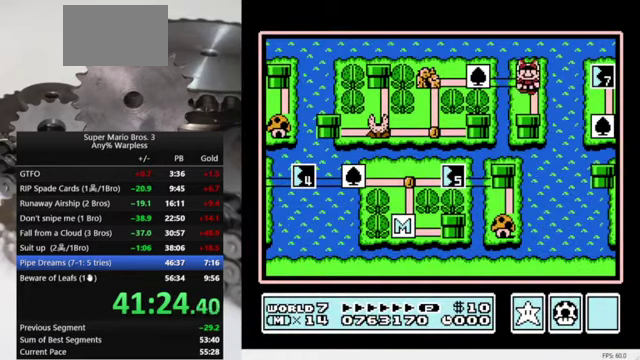
Gameplay with a controller (Nintendo layout); each line is a JSON object with the inputs held at the frame after it. "events" lists button and stick changes between this image and that frame as [ms after this image, input, new state], when the widget could be followed in between. Not read: L3 R3.
{"buttons": ["A"], "events": [[267, "A", "down"]]}
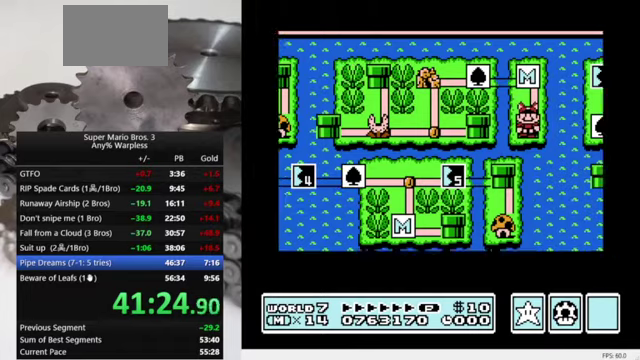
{"buttons": ["B", "DPAD_RIGHT"], "events": [[33, "A", "up"], [300, "DPAD_RIGHT", "down"], [400, "B", "down"]]}
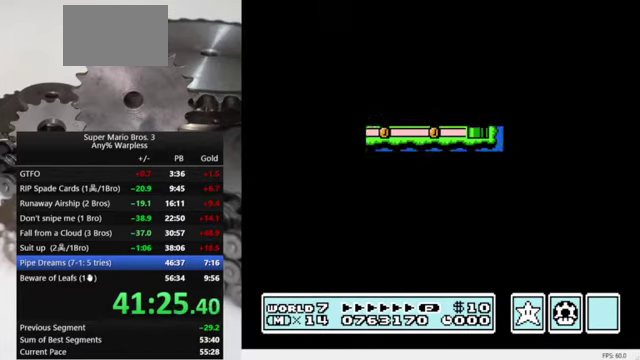
{"buttons": ["B", "DPAD_RIGHT"], "events": []}
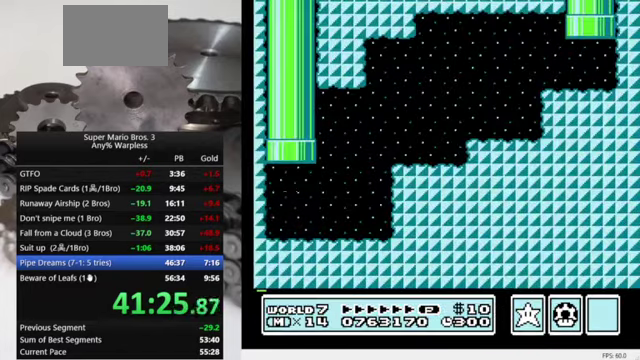
{"buttons": ["B", "DPAD_RIGHT"], "events": []}
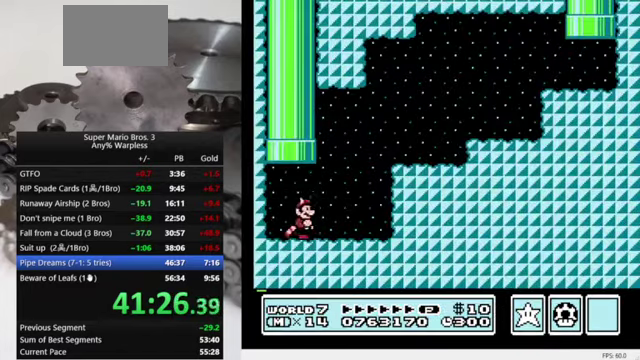
{"buttons": ["B", "DPAD_RIGHT"], "events": [[133, "A", "down"], [400, "A", "up"]]}
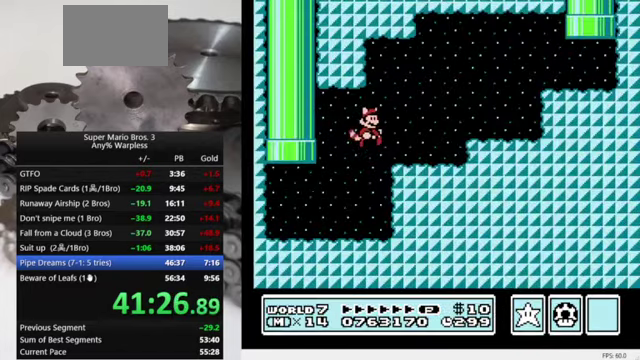
{"buttons": ["A", "B", "DPAD_RIGHT"], "events": [[266, "A", "down"]]}
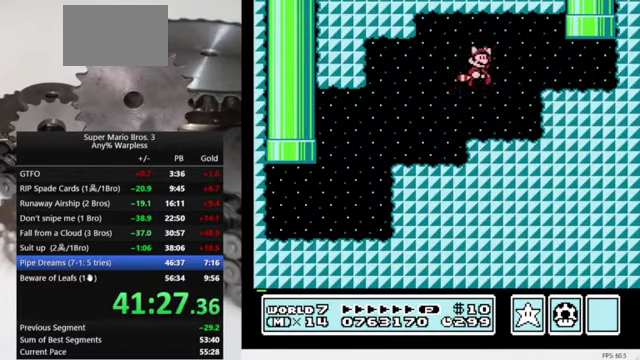
{"buttons": ["A", "B", "DPAD_UP", "DPAD_LEFT"], "events": [[33, "A", "up"], [366, "DPAD_RIGHT", "up"], [400, "DPAD_UP", "down"], [433, "A", "down"], [433, "DPAD_LEFT", "down"]]}
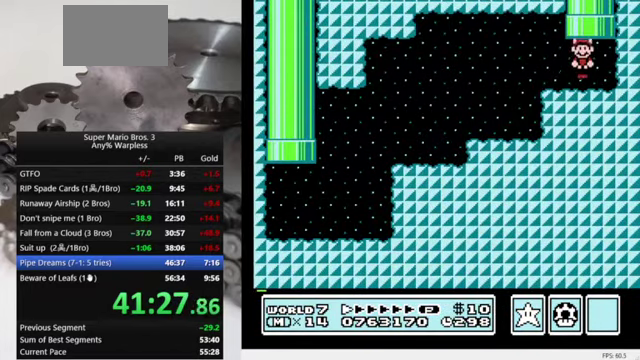
{"buttons": [], "events": [[133, "A", "up"], [133, "B", "up"], [133, "DPAD_LEFT", "up"], [200, "DPAD_UP", "up"]]}
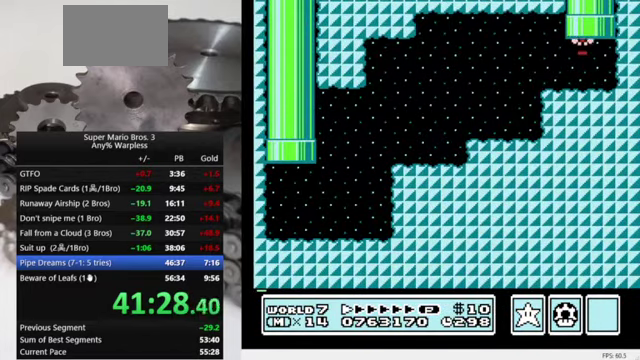
{"buttons": [], "events": []}
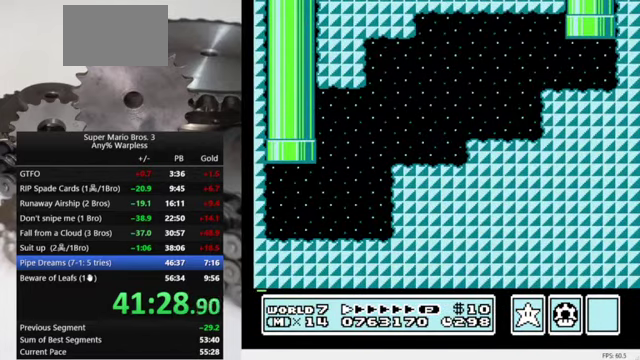
{"buttons": ["DPAD_LEFT"], "events": [[233, "DPAD_LEFT", "down"]]}
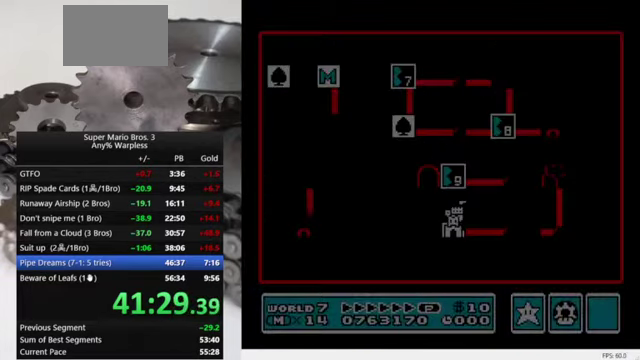
{"buttons": ["DPAD_LEFT"], "events": []}
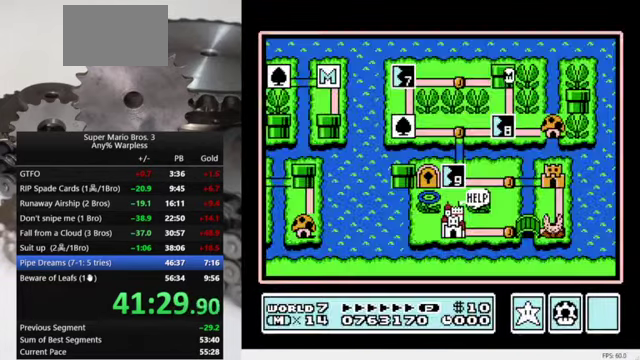
{"buttons": ["DPAD_LEFT"], "events": []}
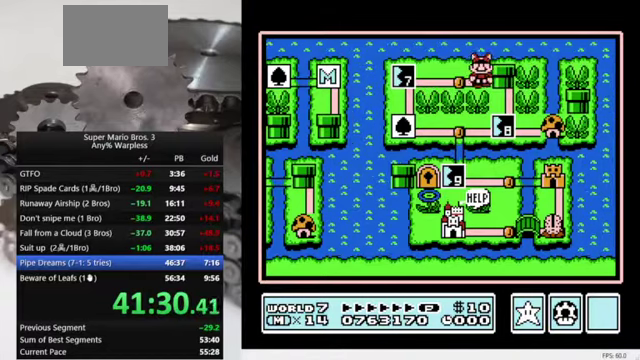
{"buttons": [], "events": [[400, "DPAD_LEFT", "up"]]}
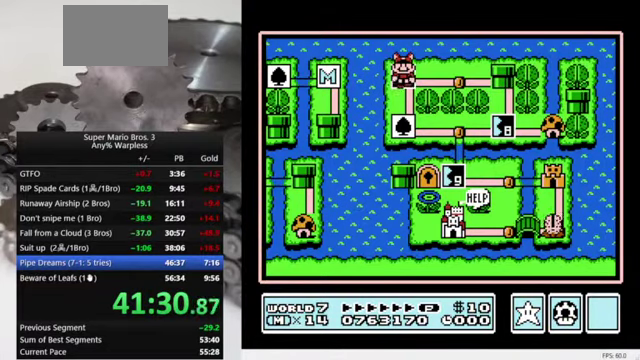
{"buttons": [], "events": [[134, "A", "down"], [300, "A", "up"]]}
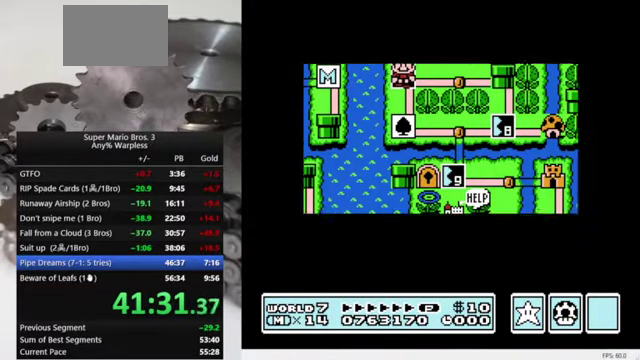
{"buttons": ["B", "DPAD_RIGHT"], "events": [[100, "DPAD_RIGHT", "down"], [134, "B", "down"]]}
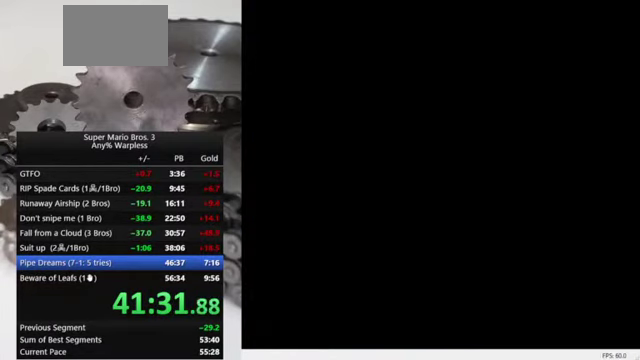
{"buttons": ["B", "DPAD_RIGHT"], "events": []}
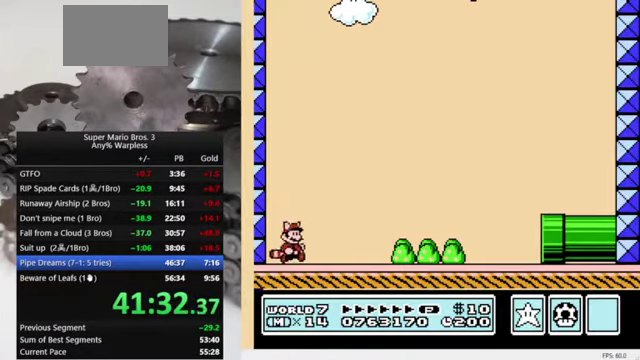
{"buttons": ["B", "DPAD_RIGHT"], "events": []}
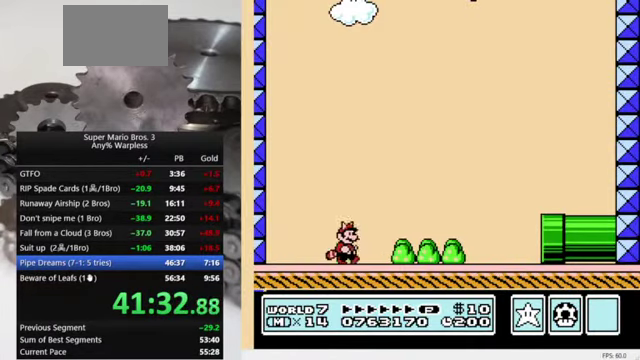
{"buttons": ["B", "DPAD_RIGHT"], "events": []}
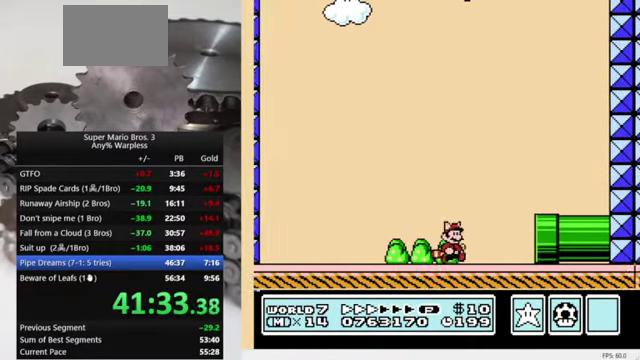
{"buttons": ["B", "DPAD_RIGHT"], "events": []}
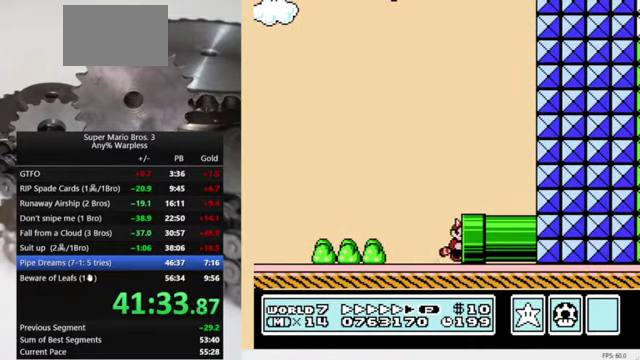
{"buttons": ["B", "DPAD_RIGHT"], "events": []}
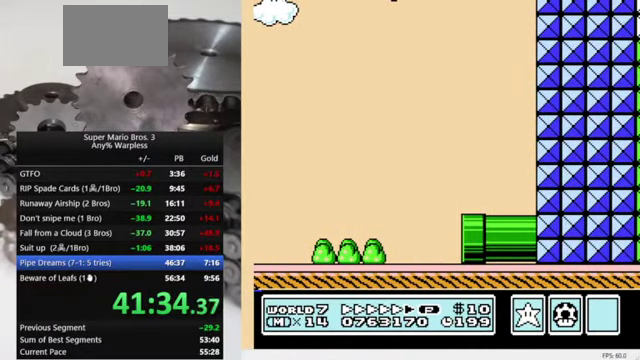
{"buttons": ["B", "DPAD_RIGHT"], "events": []}
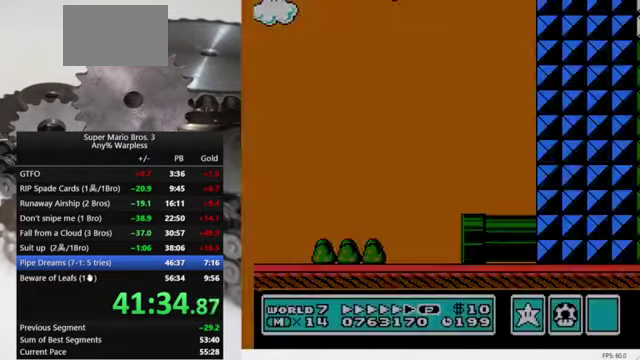
{"buttons": ["B", "DPAD_RIGHT"], "events": []}
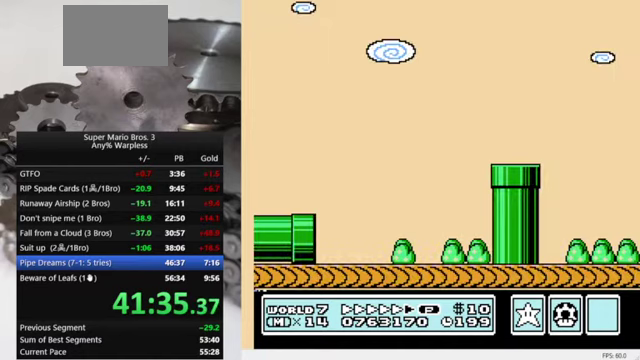
{"buttons": ["B", "DPAD_RIGHT"], "events": []}
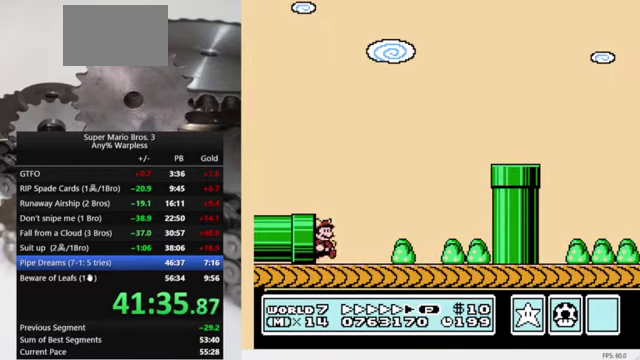
{"buttons": ["B", "DPAD_RIGHT"], "events": []}
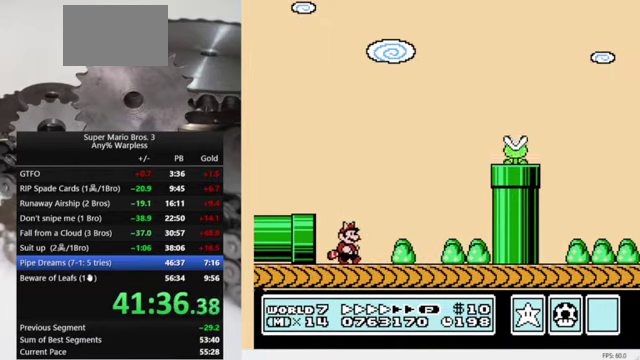
{"buttons": ["B", "DPAD_RIGHT"], "events": []}
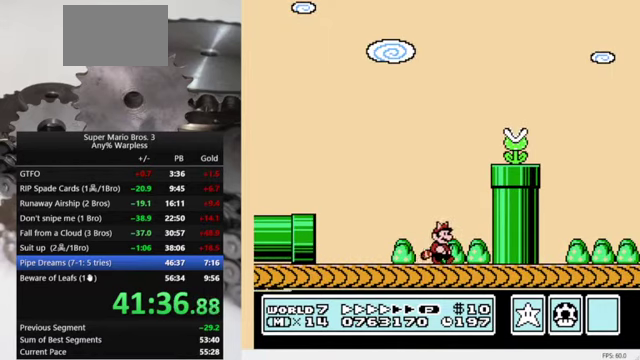
{"buttons": ["B", "DPAD_RIGHT"], "events": [[100, "A", "down"], [400, "A", "up"], [400, "B", "up"], [467, "B", "down"]]}
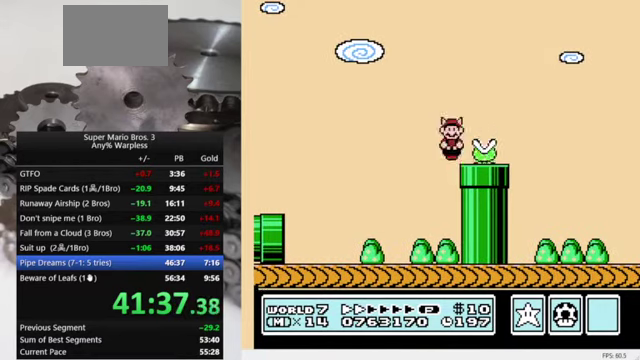
{"buttons": ["B", "DPAD_RIGHT"], "events": []}
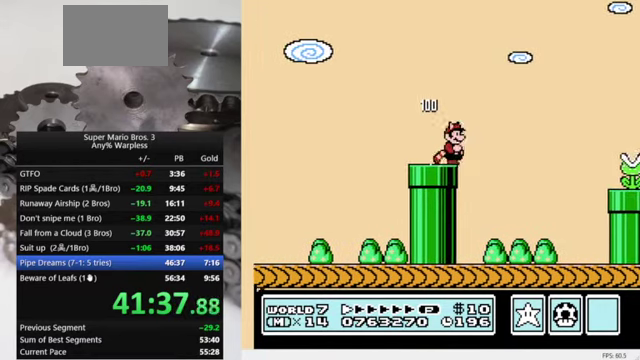
{"buttons": ["B", "DPAD_RIGHT"], "events": [[33, "A", "down"], [433, "A", "up"]]}